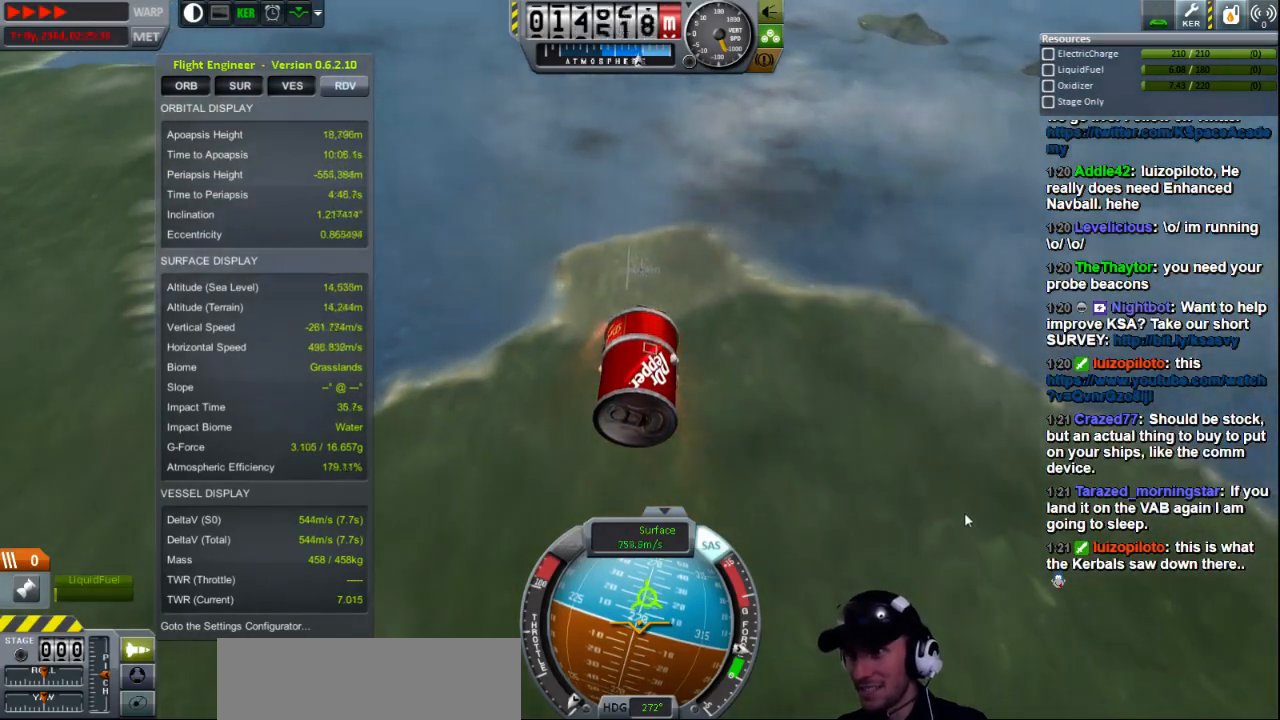
Gameplay with keyboard; each line is a JSON object with the keys held at the frame after it. "events" lists presses ("down") and releases ("up") of "a", "d", "e", "h", "i", "j", "k", "l", "n", "q", "s" and "w" between this image and that frame as [ms after this image, input, new state], when the widget could be followed in between. No other keys are recorded. Mouse input is not recorded.
{"keys": [], "events": [[320, "d", "down"], [520, "d", "up"]]}
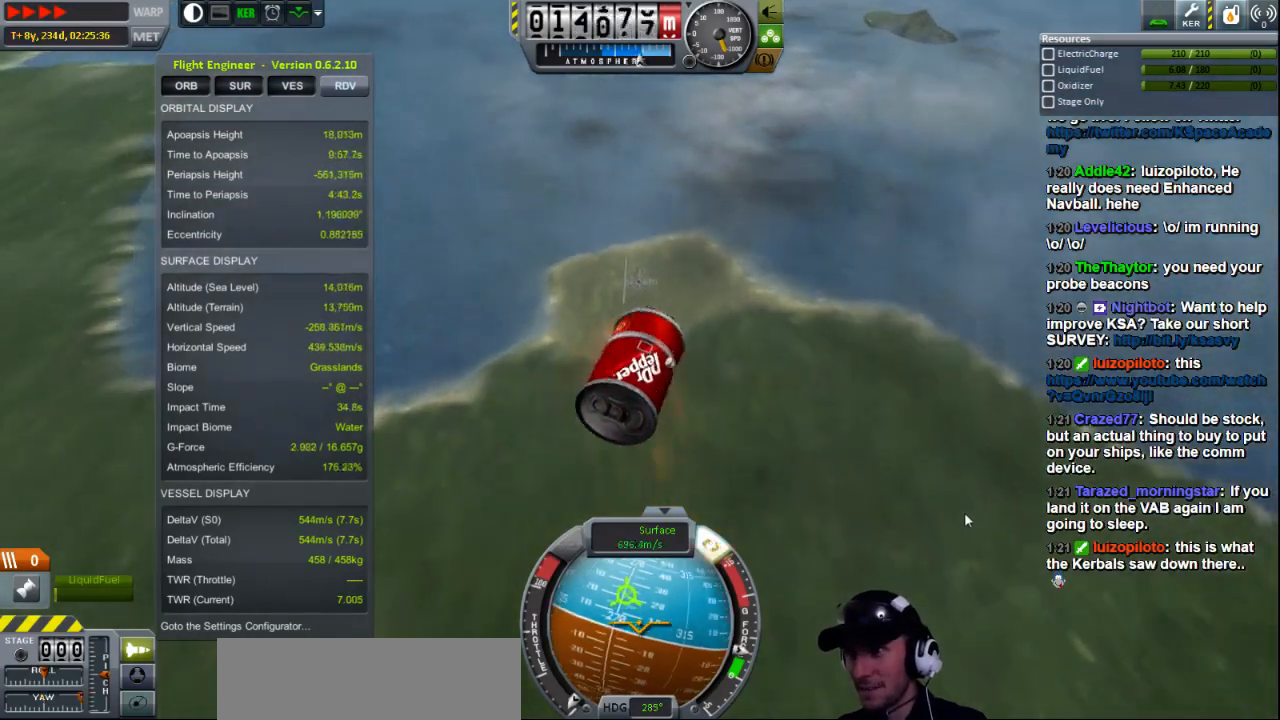
{"keys": ["d"], "events": [[440, "d", "down"]]}
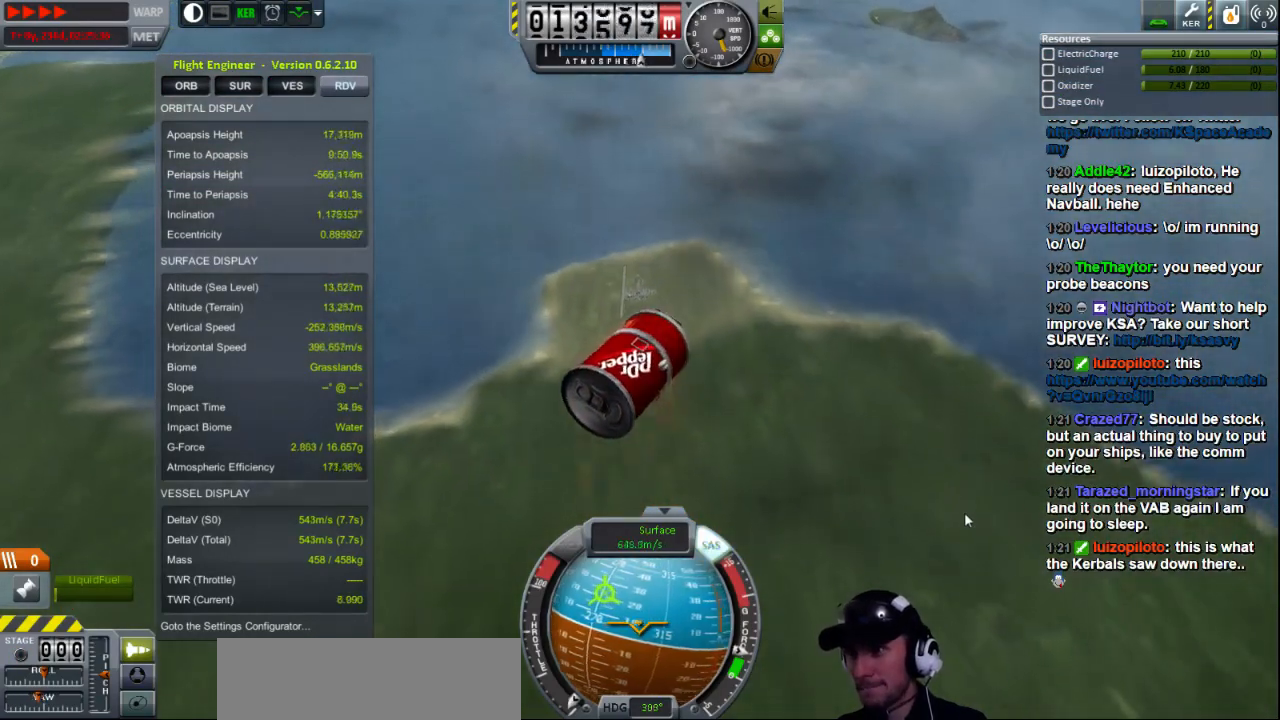
{"keys": [], "events": [[240, "d", "up"]]}
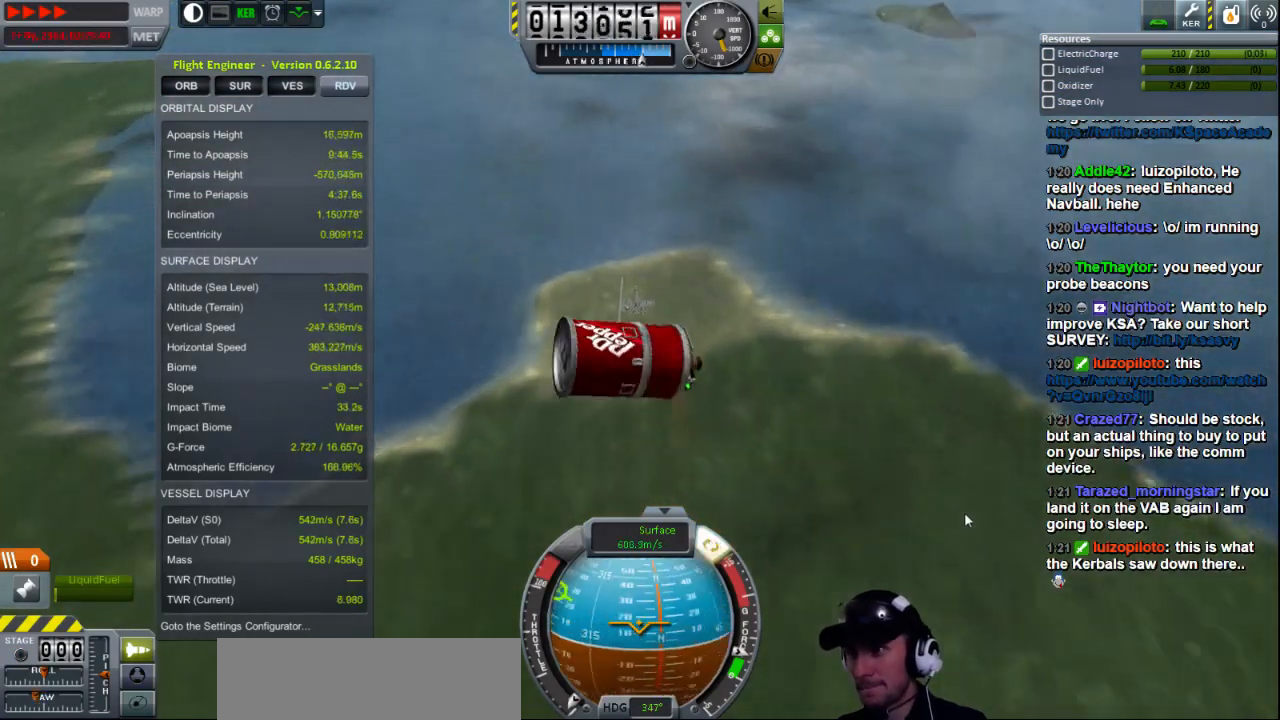
{"keys": [], "events": []}
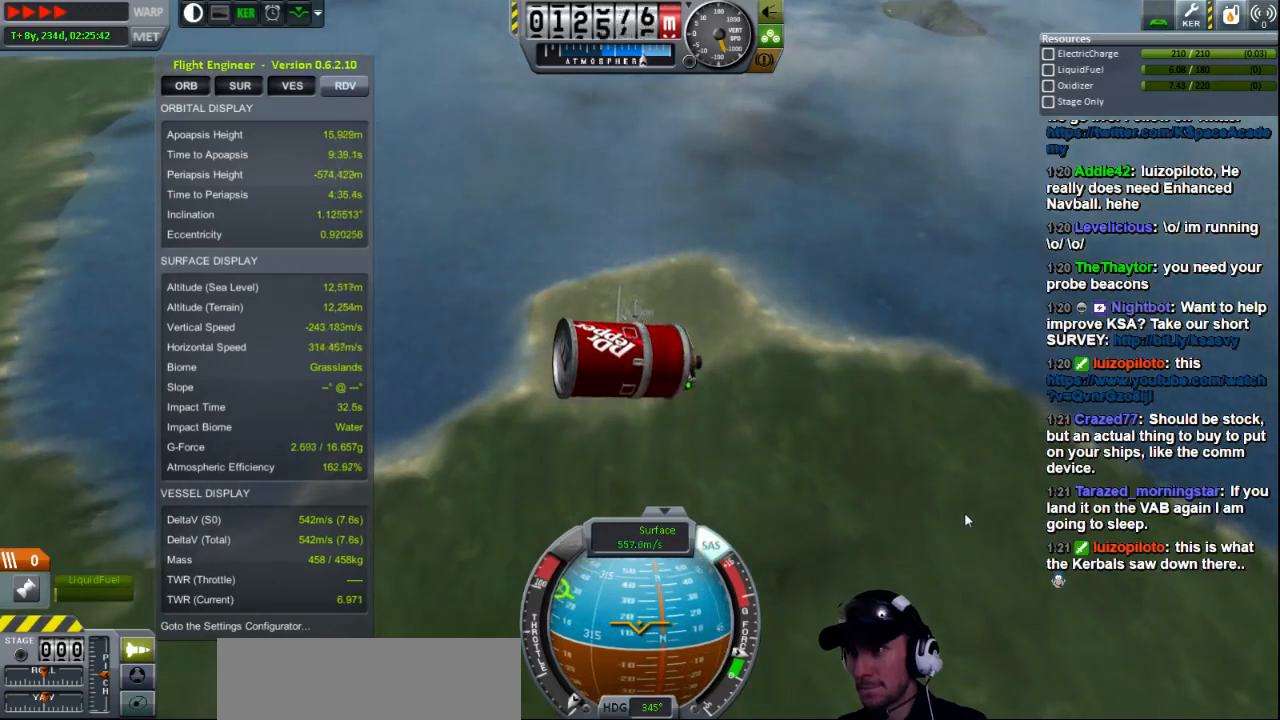
{"keys": [], "events": []}
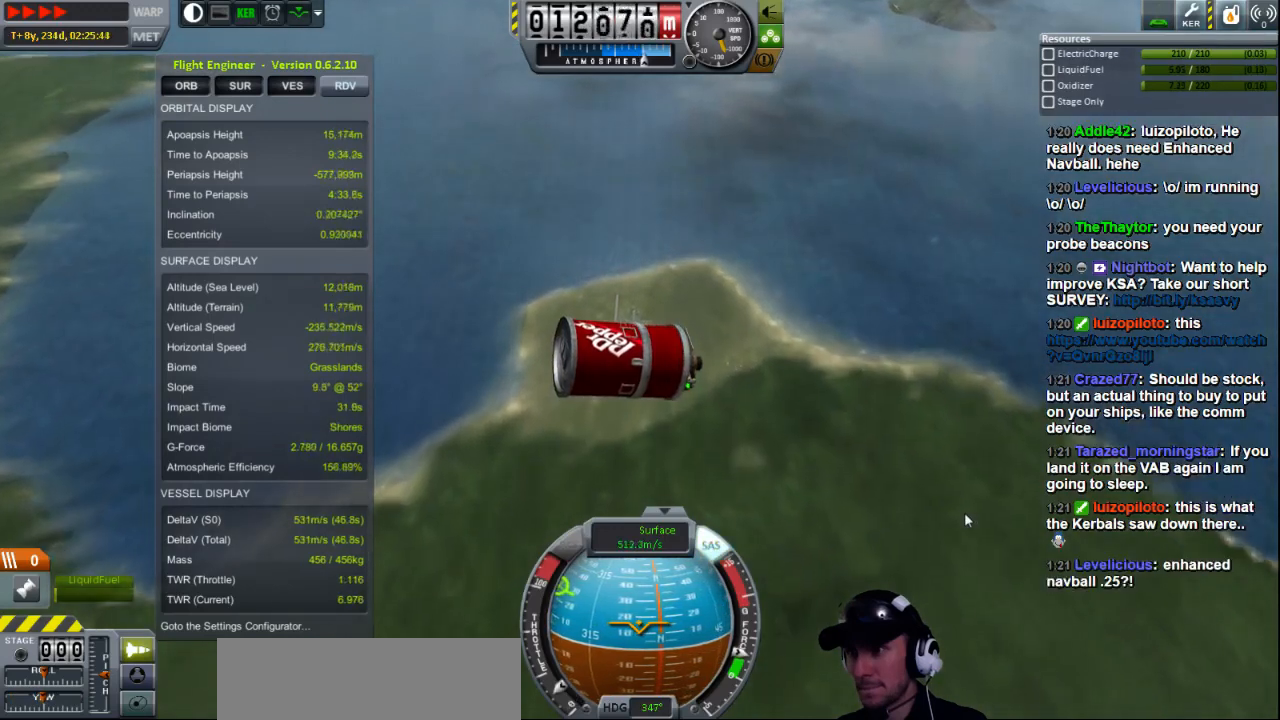
{"keys": [], "events": []}
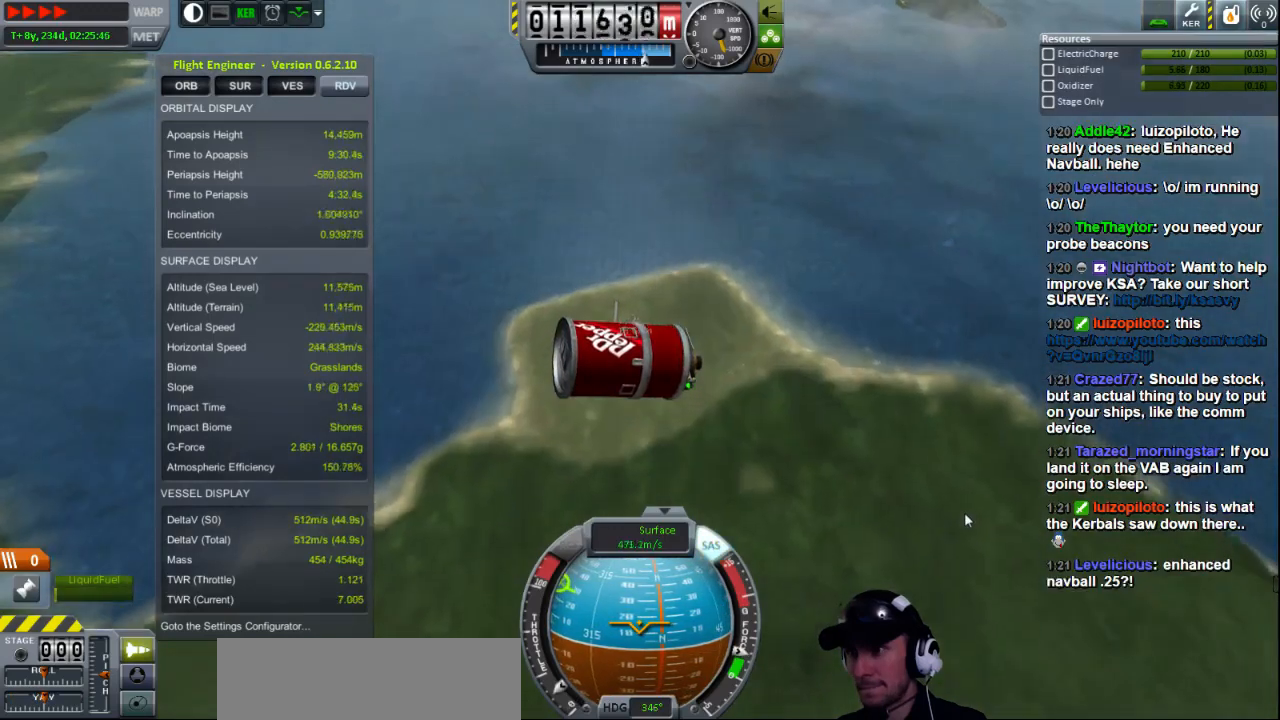
{"keys": [], "events": []}
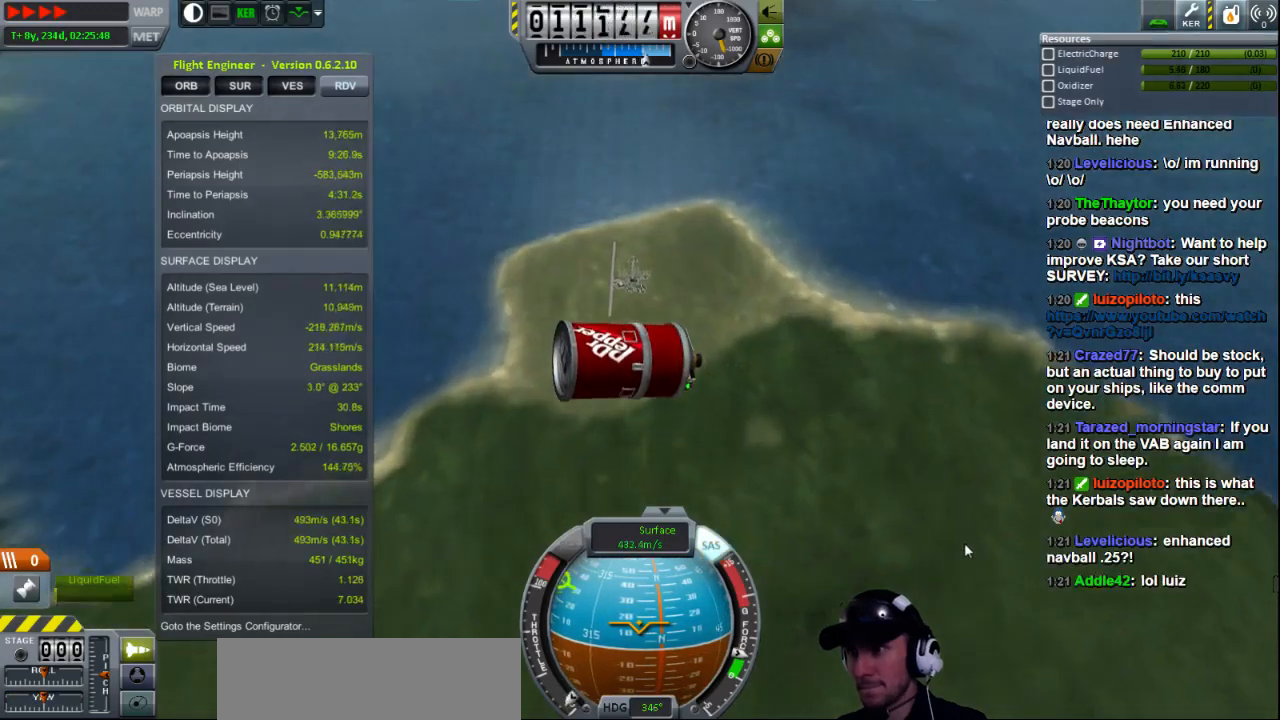
{"keys": ["a"], "events": [[440, "a", "down"]]}
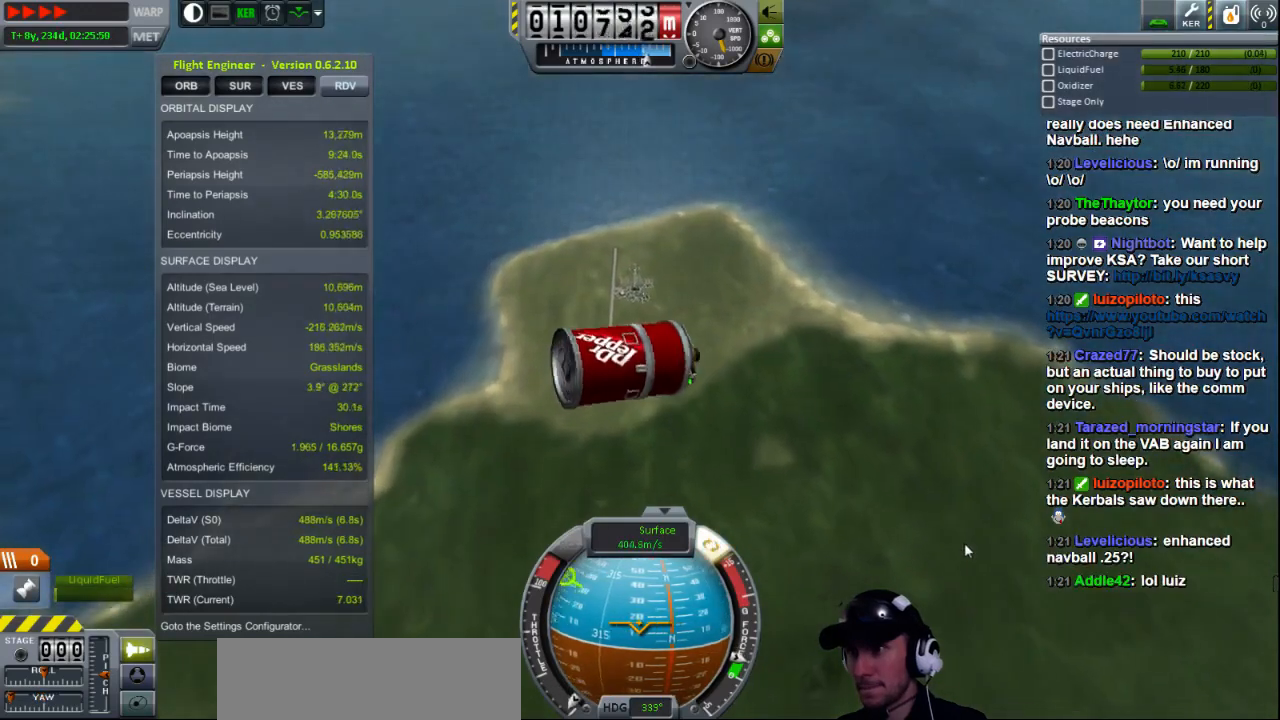
{"keys": [], "events": [[200, "a", "up"]]}
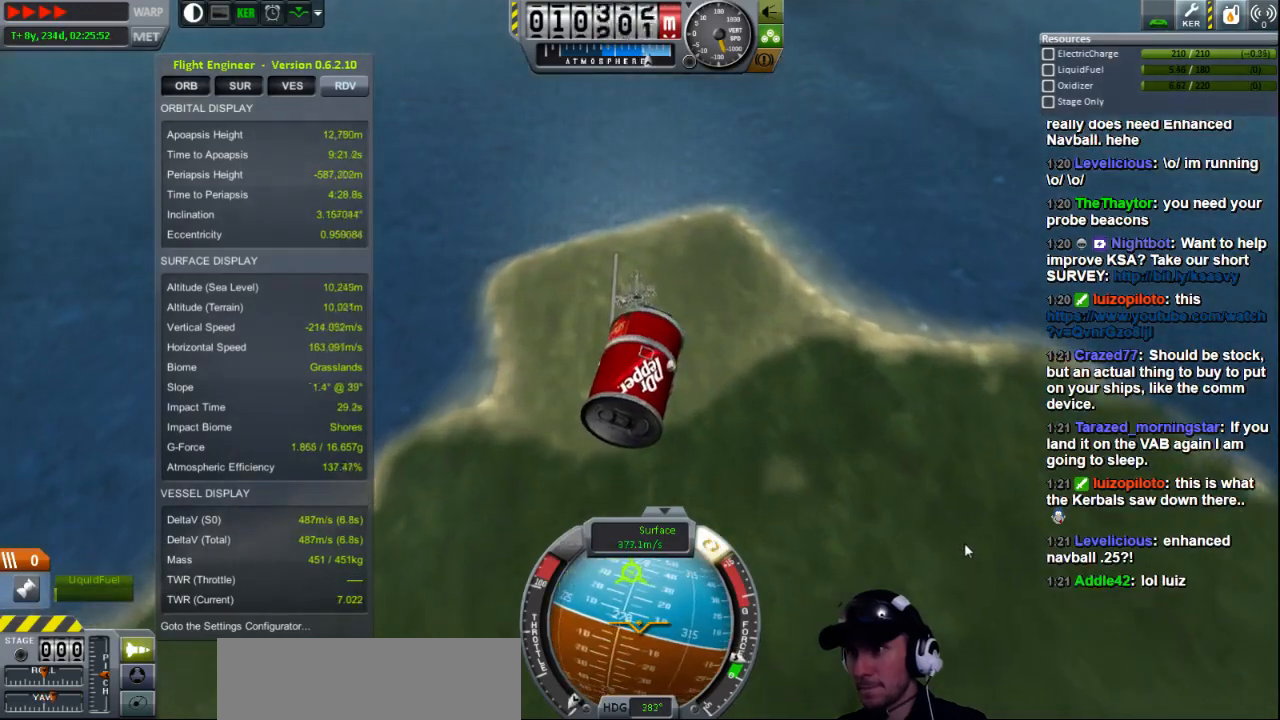
{"keys": [], "events": [[80, "a", "down"], [240, "a", "up"]]}
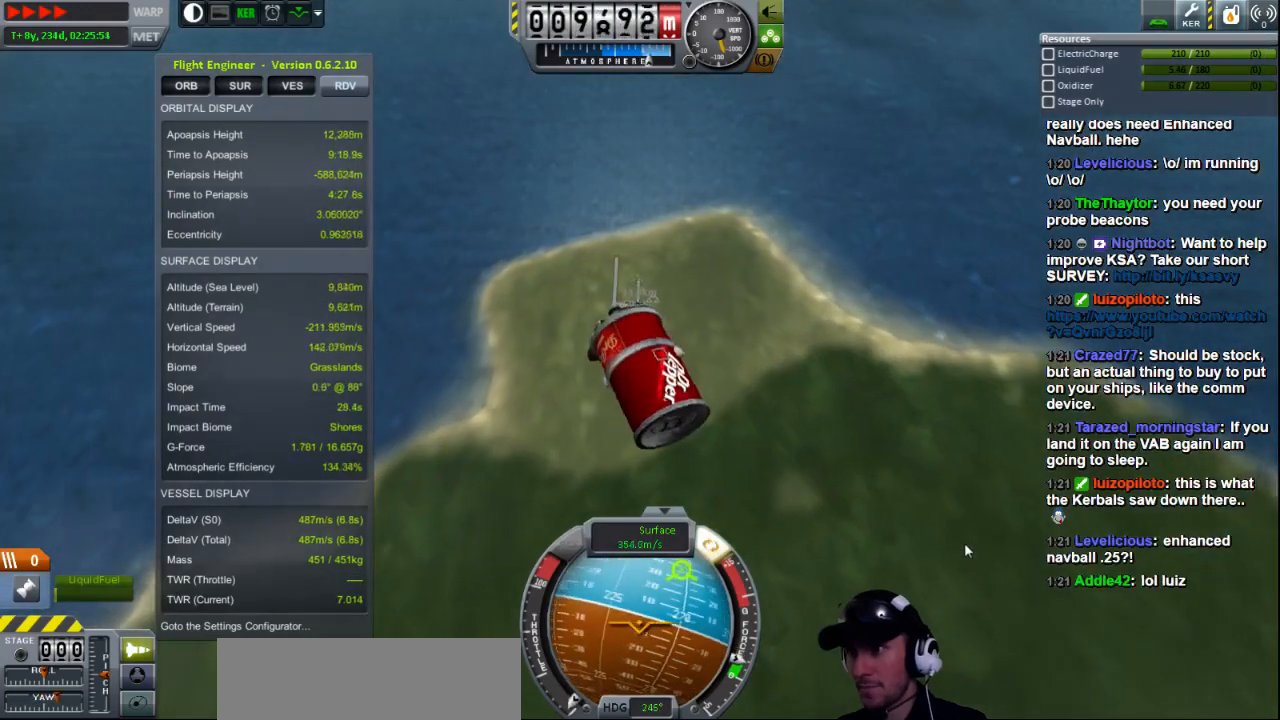
{"keys": ["a"], "events": [[40, "a", "down"], [200, "a", "up"], [480, "a", "down"]]}
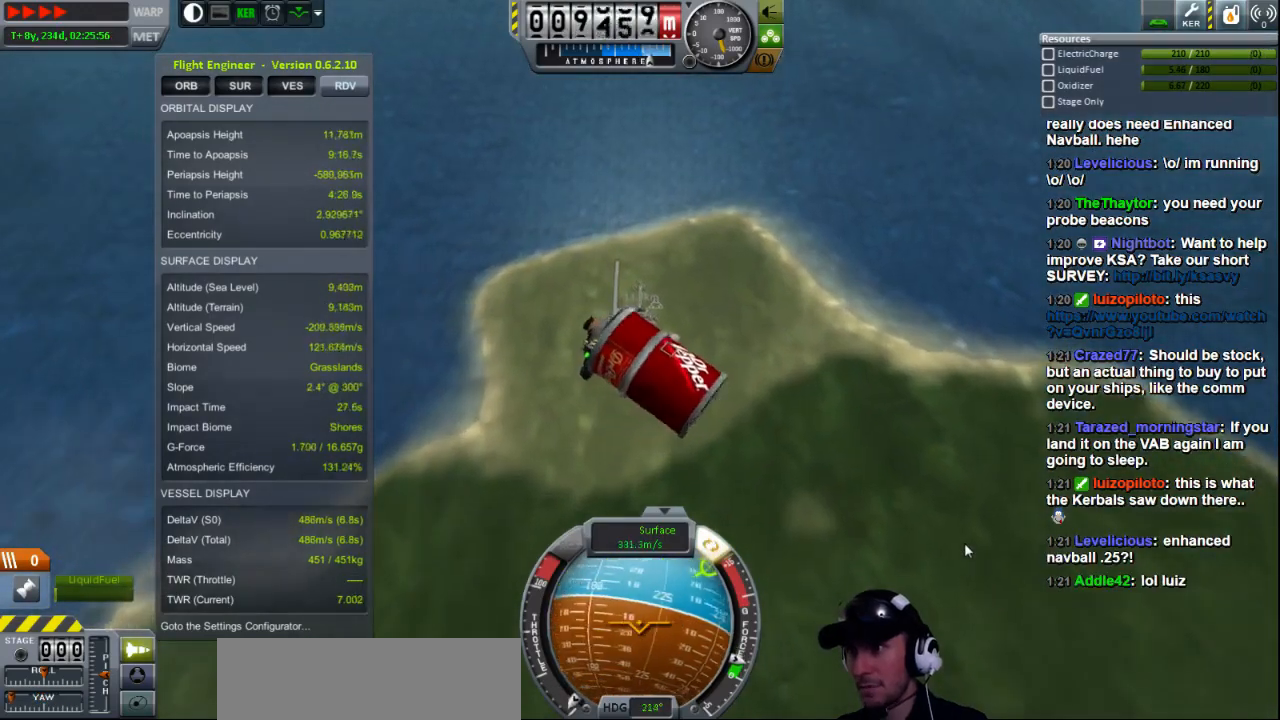
{"keys": [], "events": [[80, "a", "up"]]}
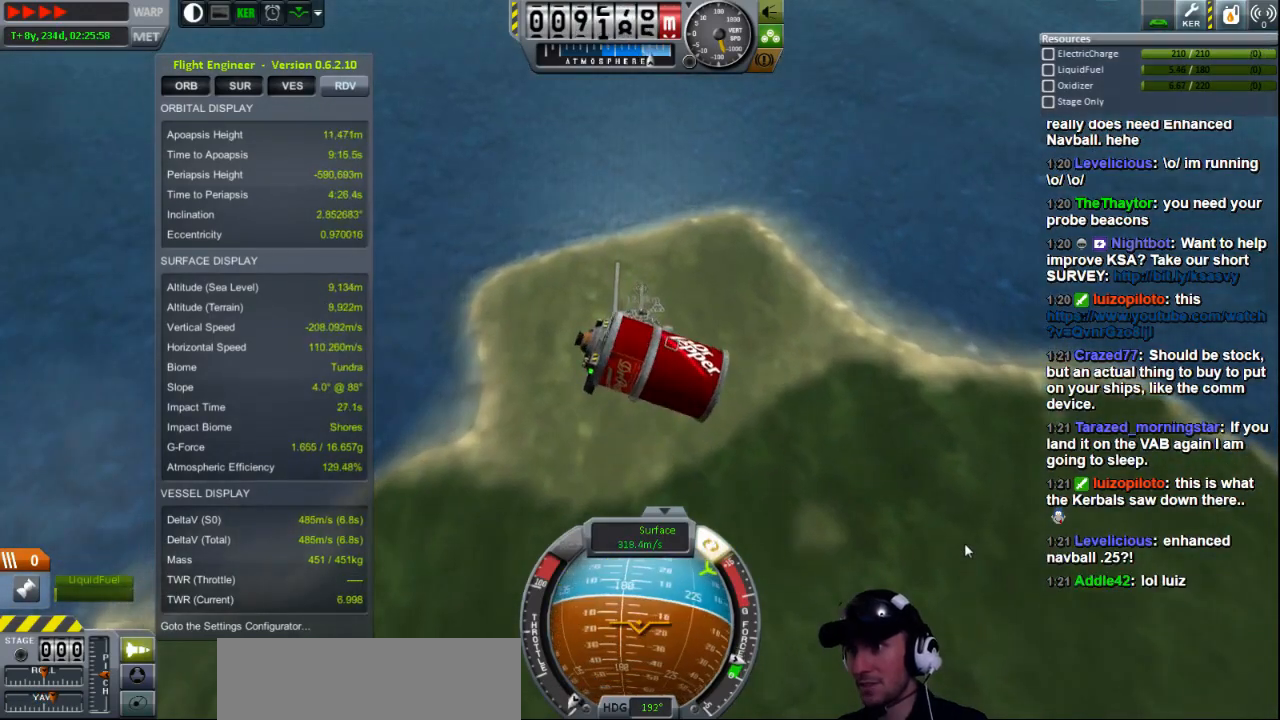
{"keys": [], "events": [[360, "a", "down"], [480, "a", "up"]]}
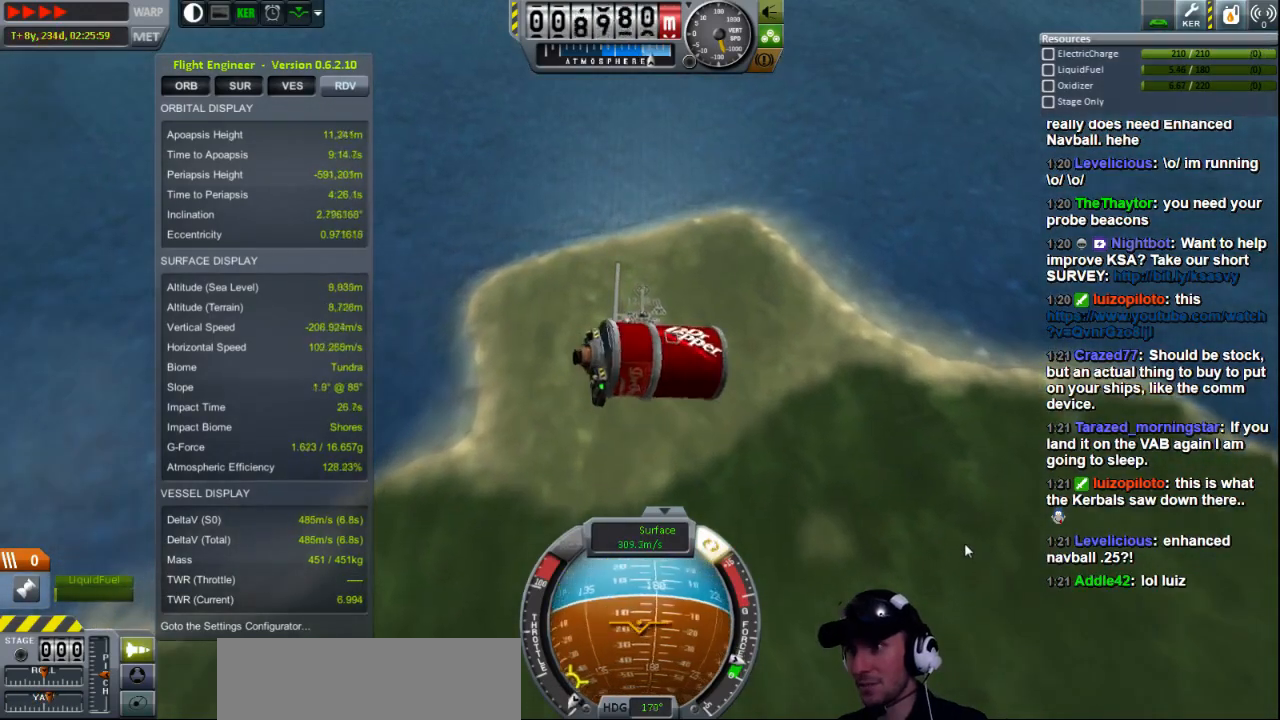
{"keys": [], "events": []}
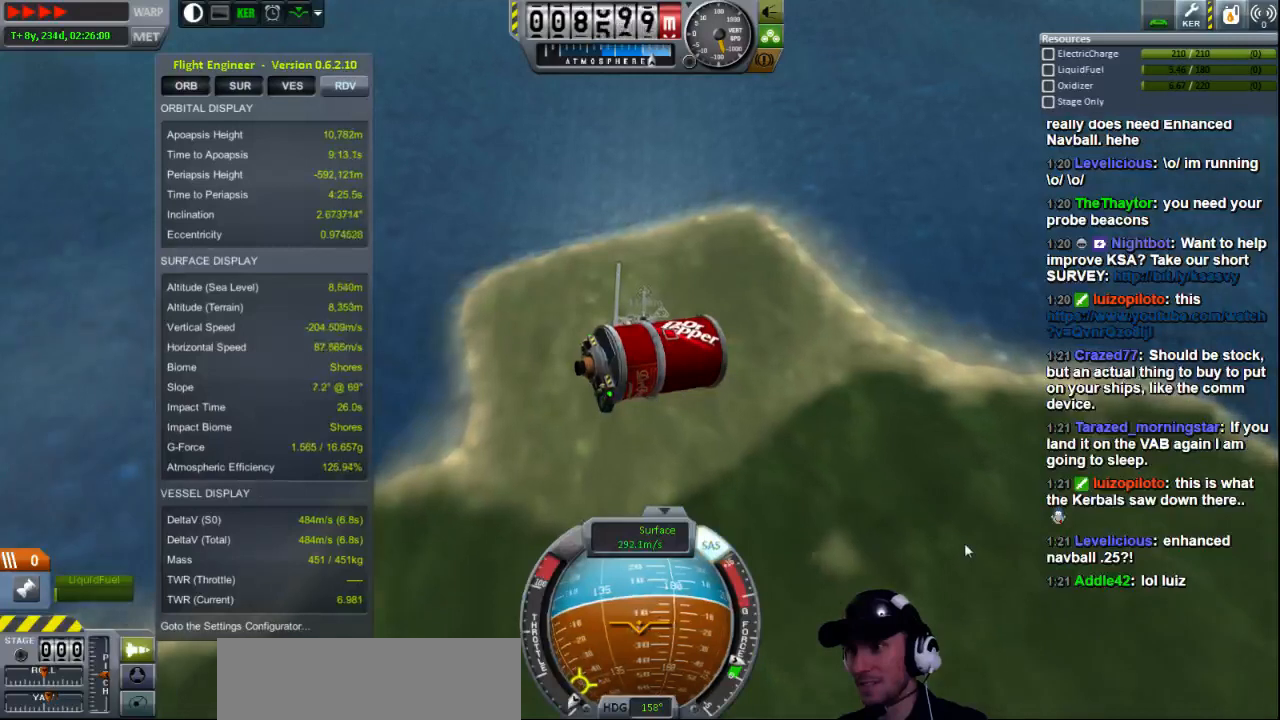
{"keys": [], "events": [[40, "d", "down"], [160, "d", "up"]]}